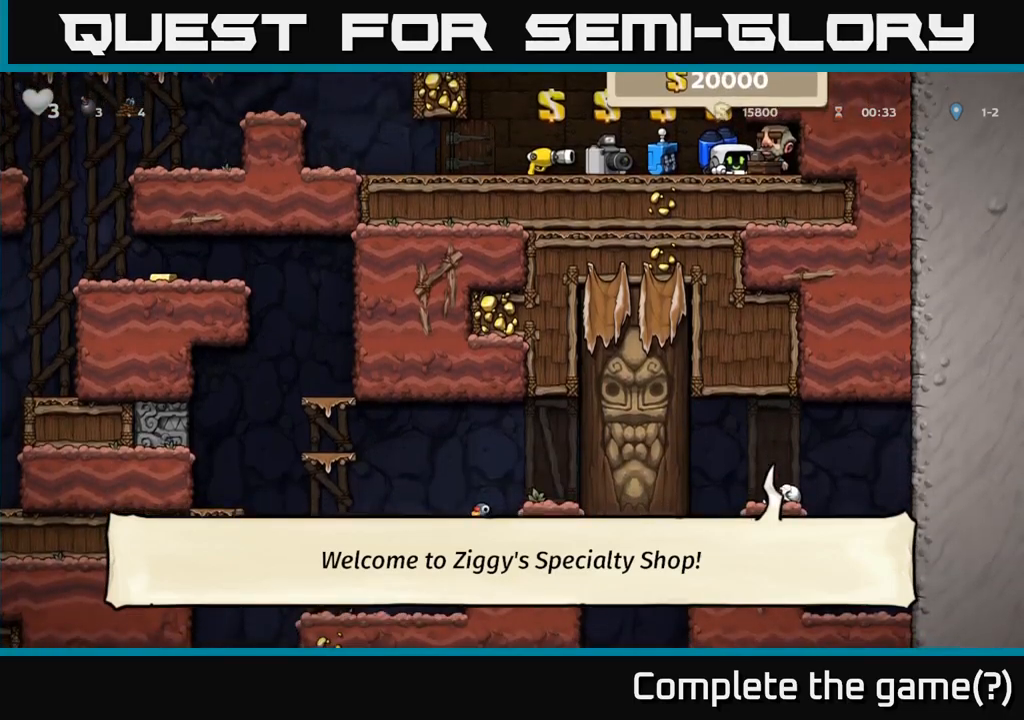
Gameplay with a controller (Xbox layout); each line is a JSON object with the inputs held at the frame after it. "events" lists button and stick changes between this image and that frame as [ms after this image, input, new state], when the widget could be followed in between. Not read: right_stick.
{"buttons": [], "left_stick": "center", "events": [[450, "left_stick", "center"]]}
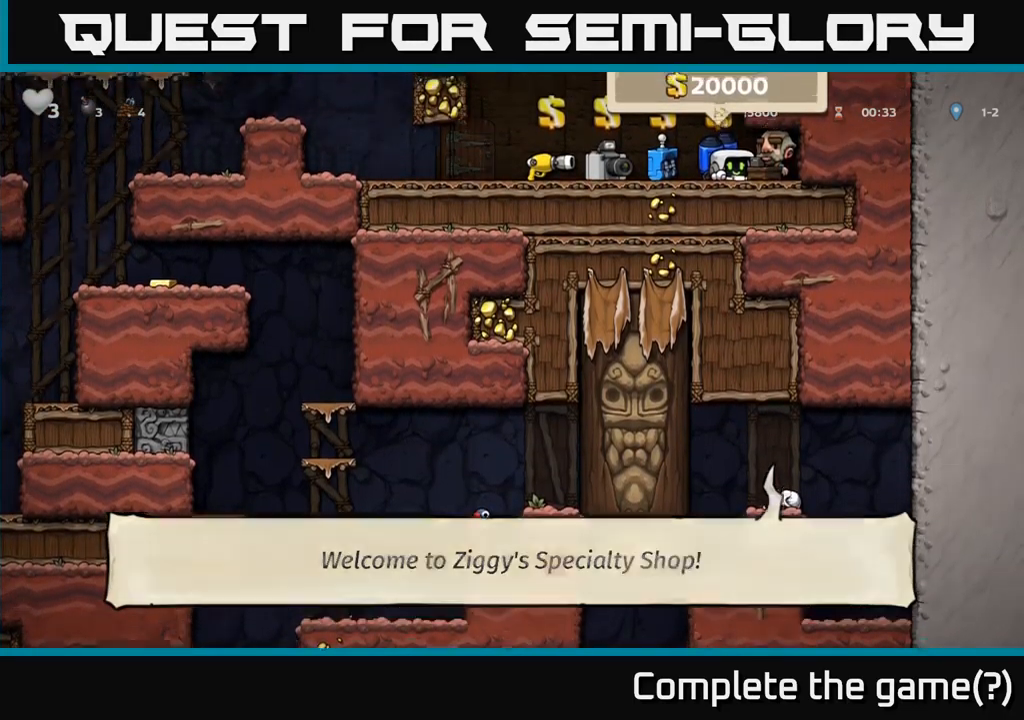
{"buttons": [], "left_stick": "left", "events": [[67, "left_stick", "left"]]}
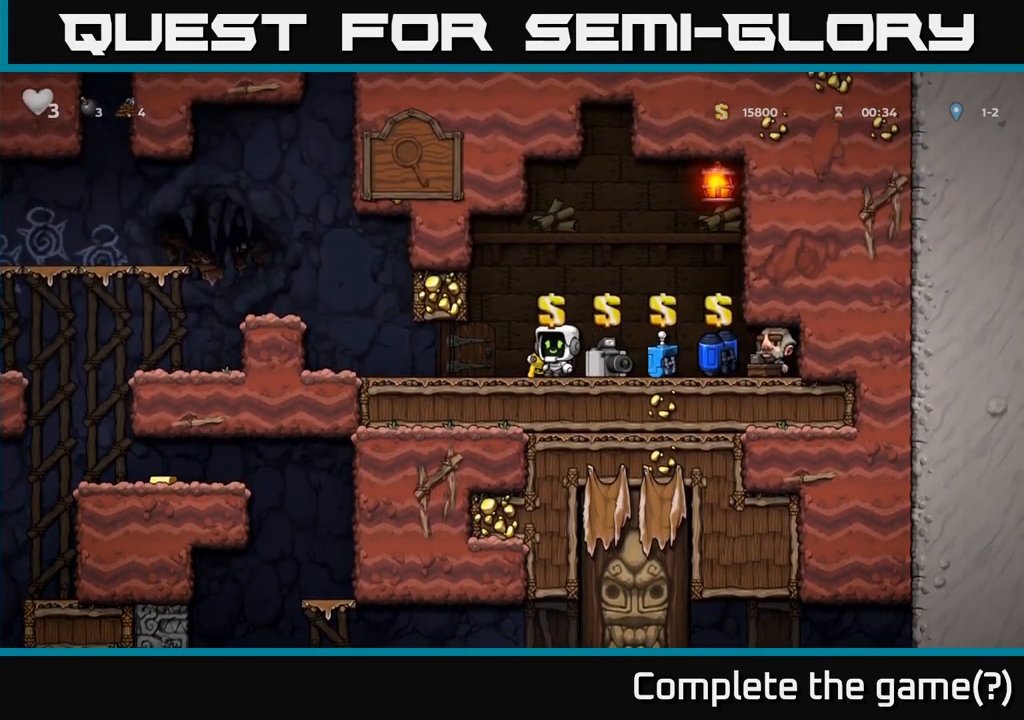
{"buttons": ["A"], "left_stick": "left", "events": [[367, "A", "down"]]}
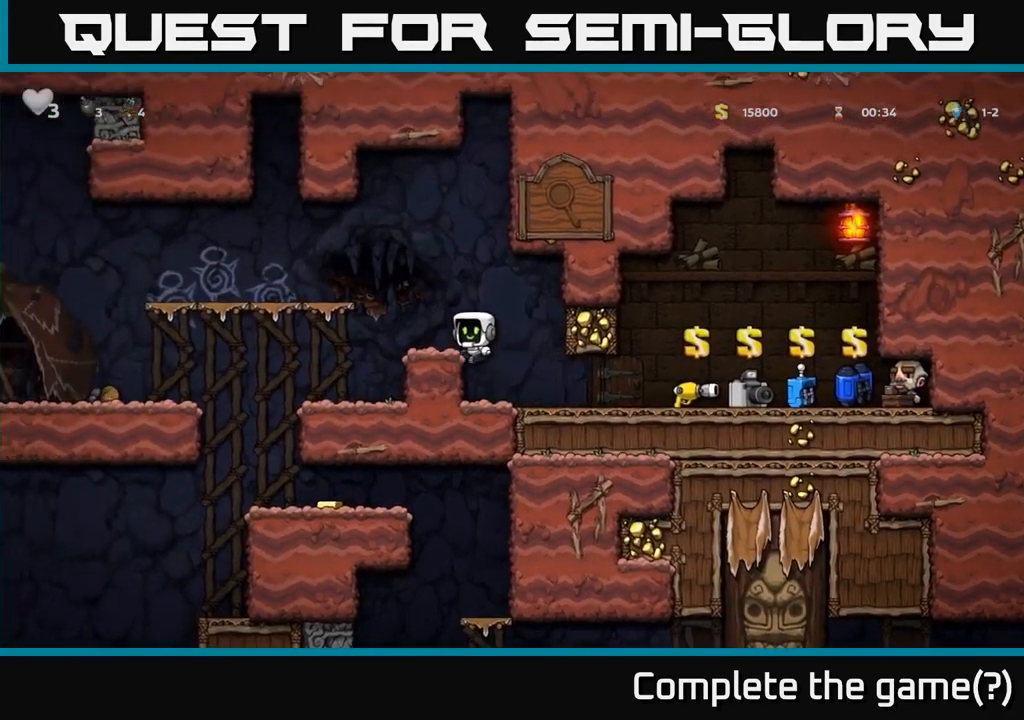
{"buttons": [], "left_stick": "left", "events": [[50, "A", "up"], [350, "left_stick", "center"], [467, "left_stick", "left"]]}
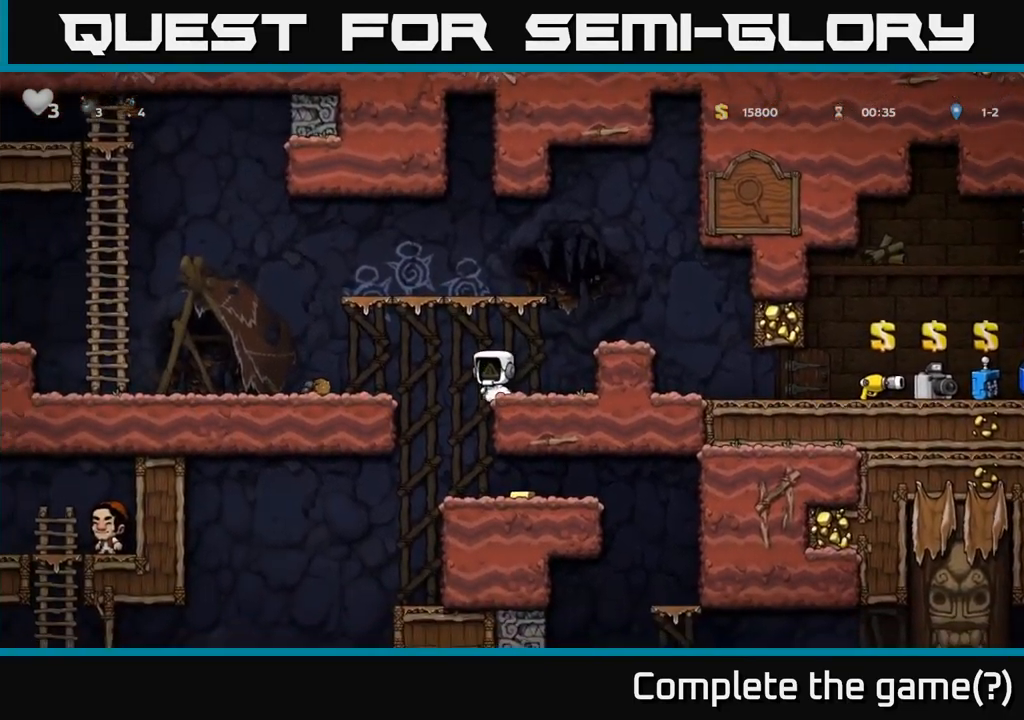
{"buttons": [], "left_stick": "right", "events": [[150, "left_stick", "center"], [217, "left_stick", "right"]]}
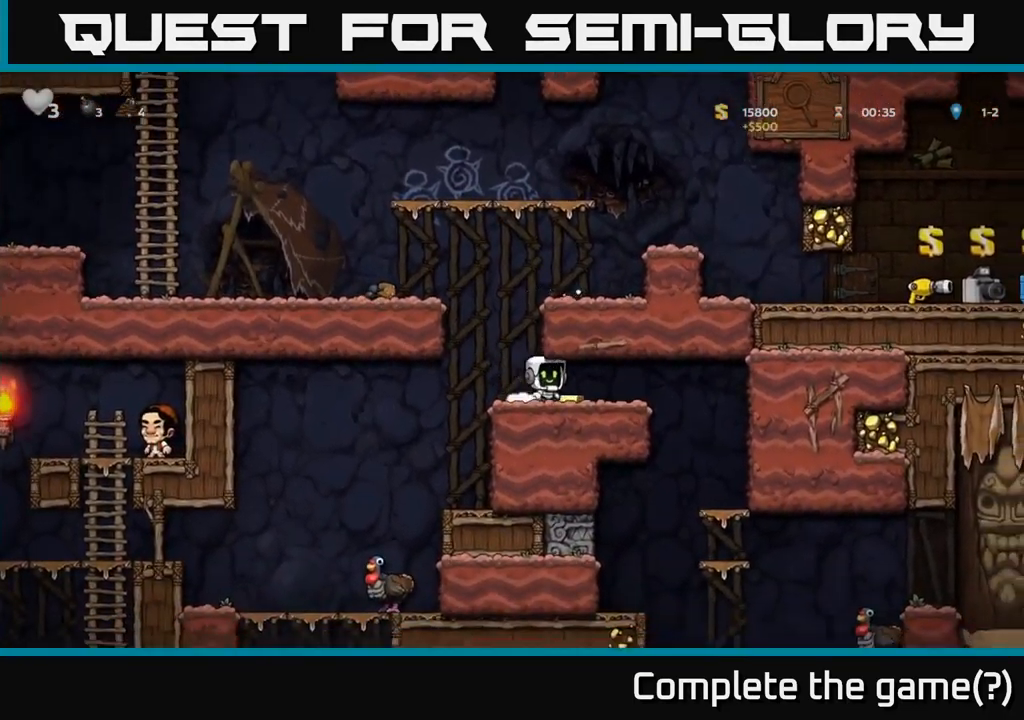
{"buttons": [], "left_stick": "center", "events": [[67, "left_stick", "left"], [234, "left_stick", "center"]]}
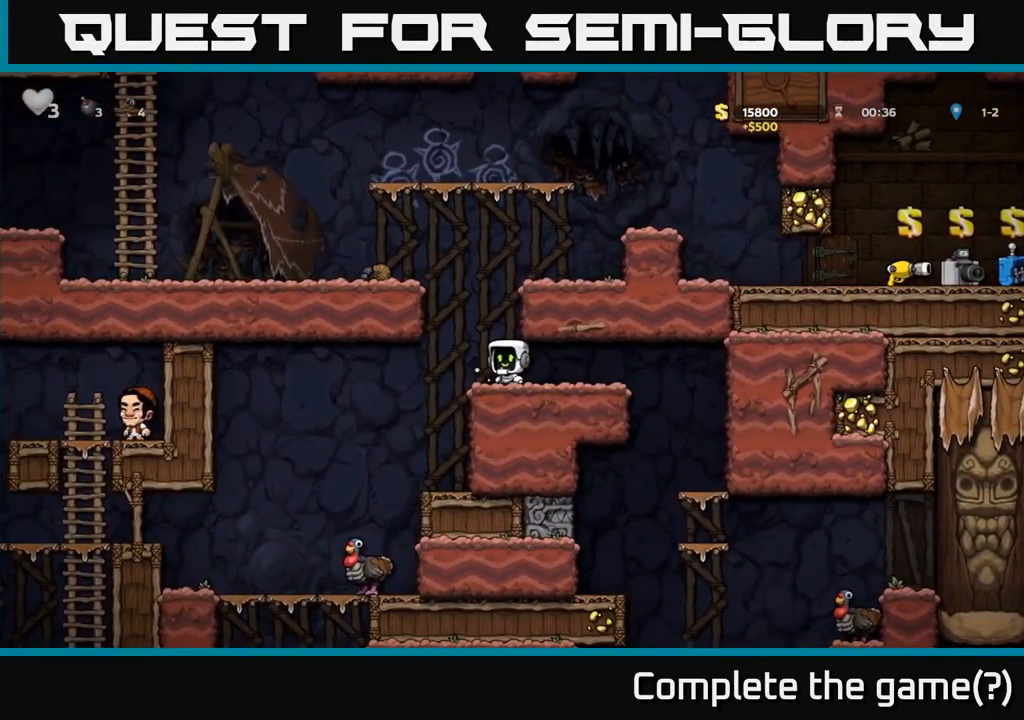
{"buttons": [], "left_stick": "left", "events": [[417, "left_stick", "left"]]}
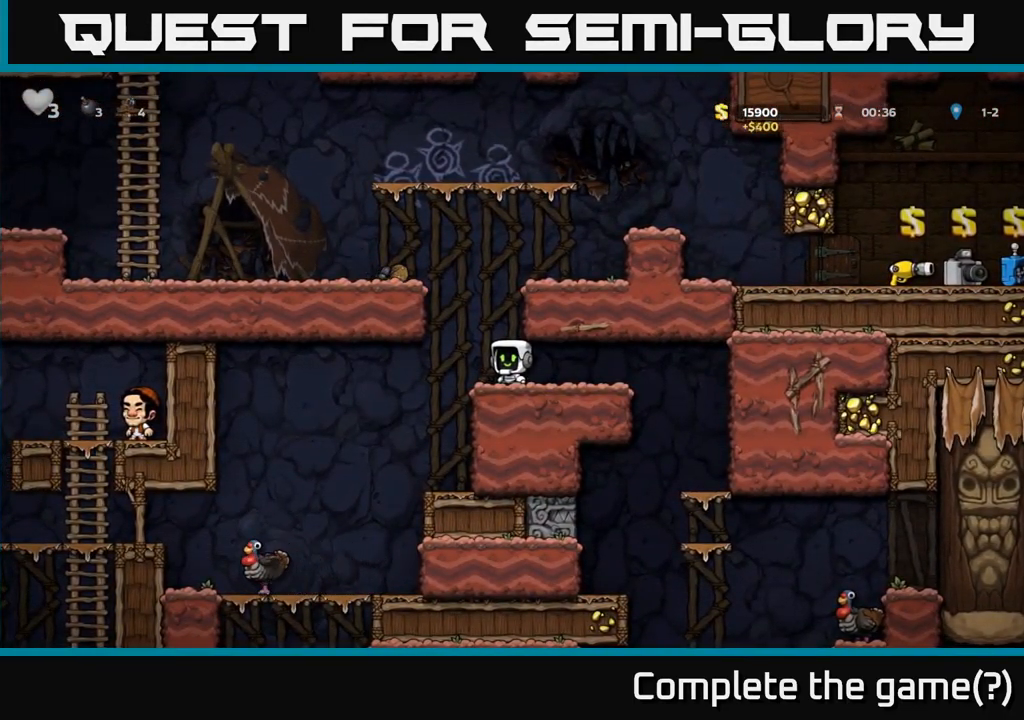
{"buttons": [], "left_stick": "left", "events": [[50, "left_stick", "center"], [384, "left_stick", "left"]]}
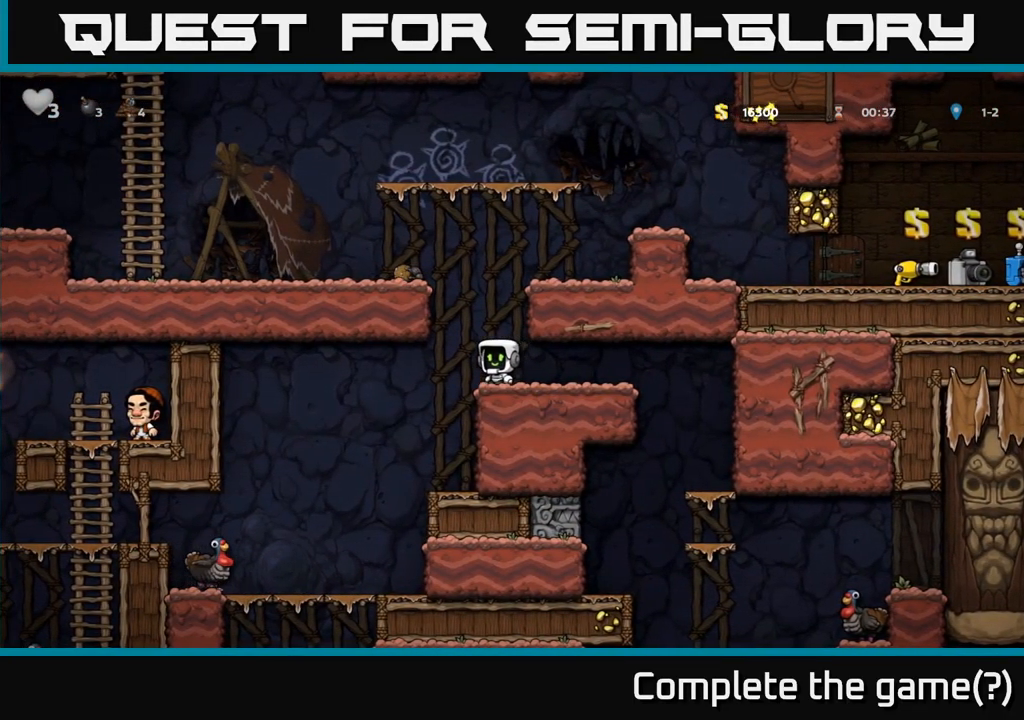
{"buttons": [], "left_stick": "center", "events": [[367, "left_stick", "center"]]}
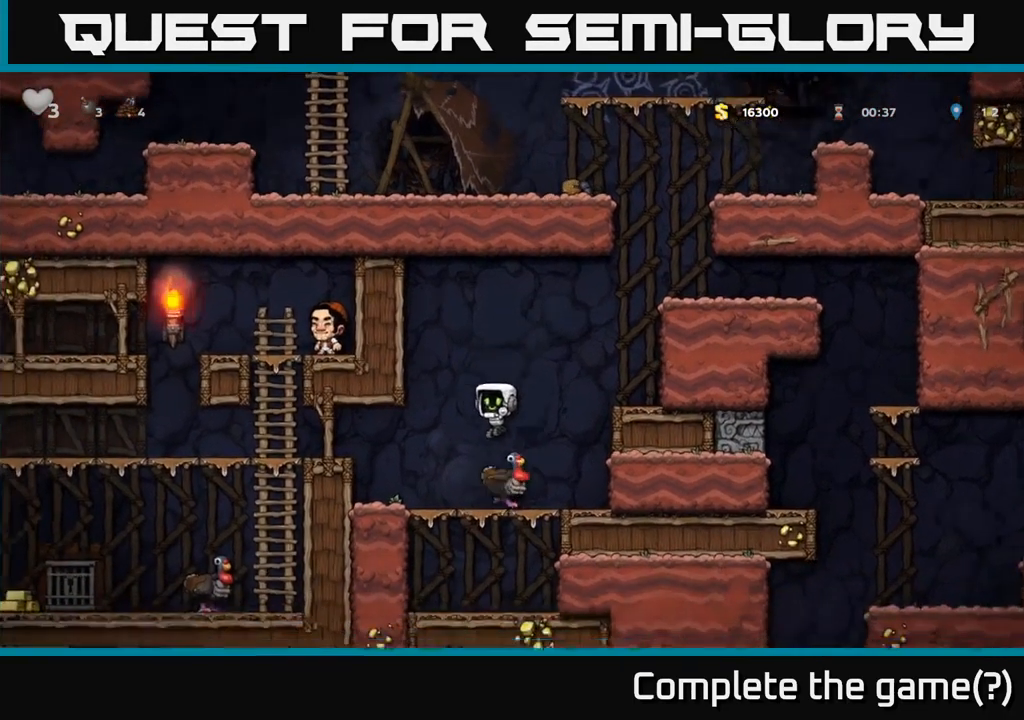
{"buttons": [], "left_stick": "center", "events": []}
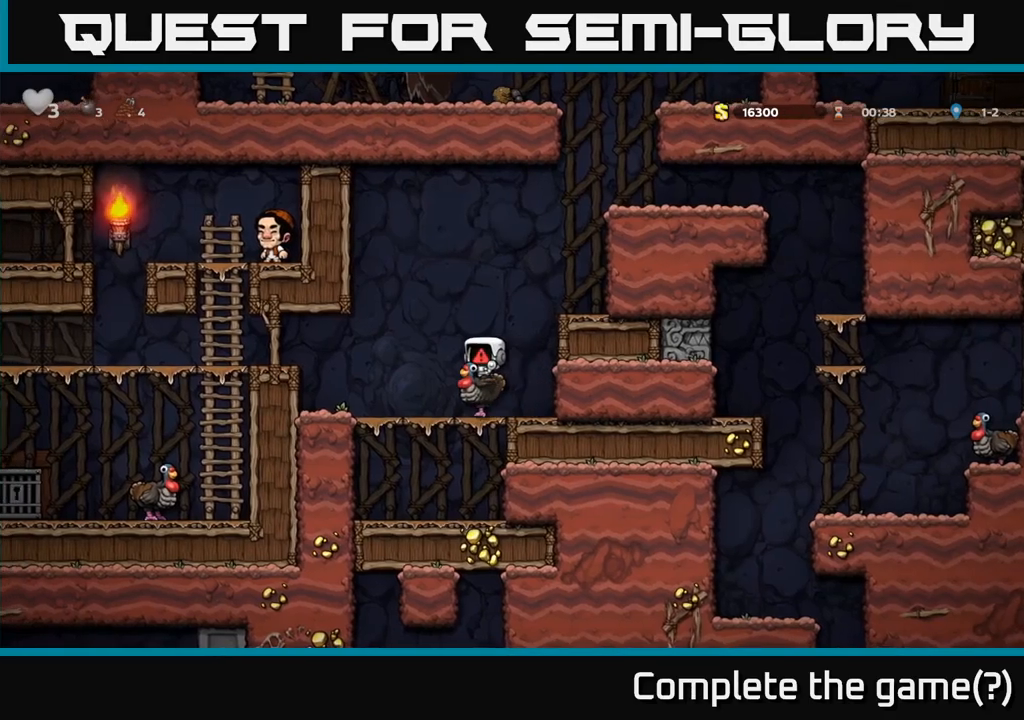
{"buttons": [], "left_stick": "center", "events": []}
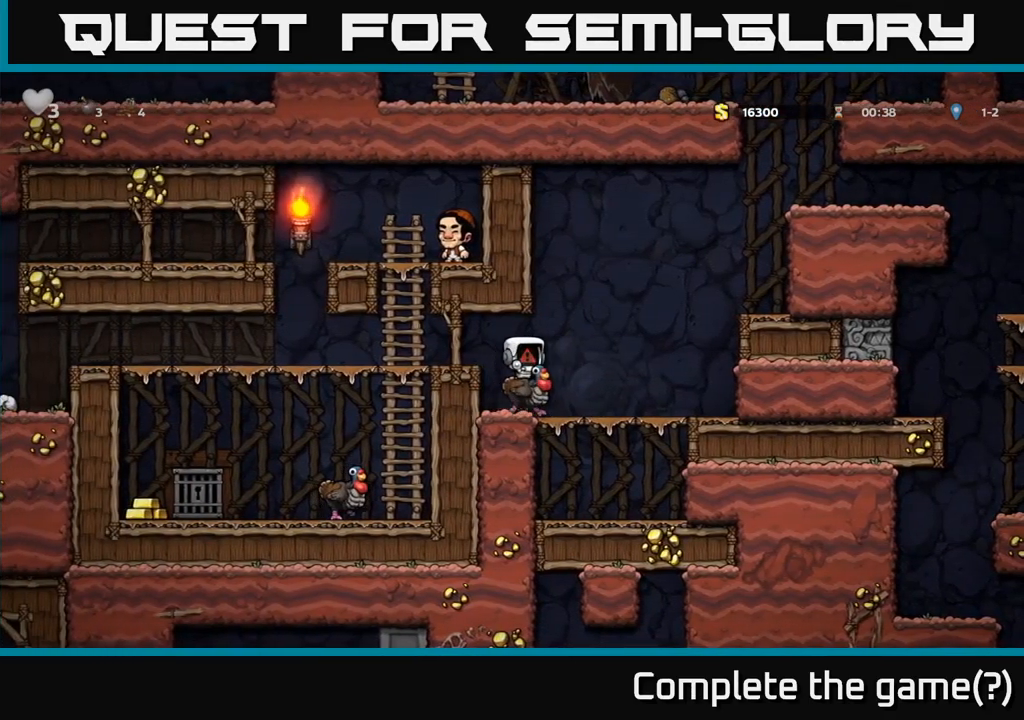
{"buttons": [], "left_stick": "center", "events": []}
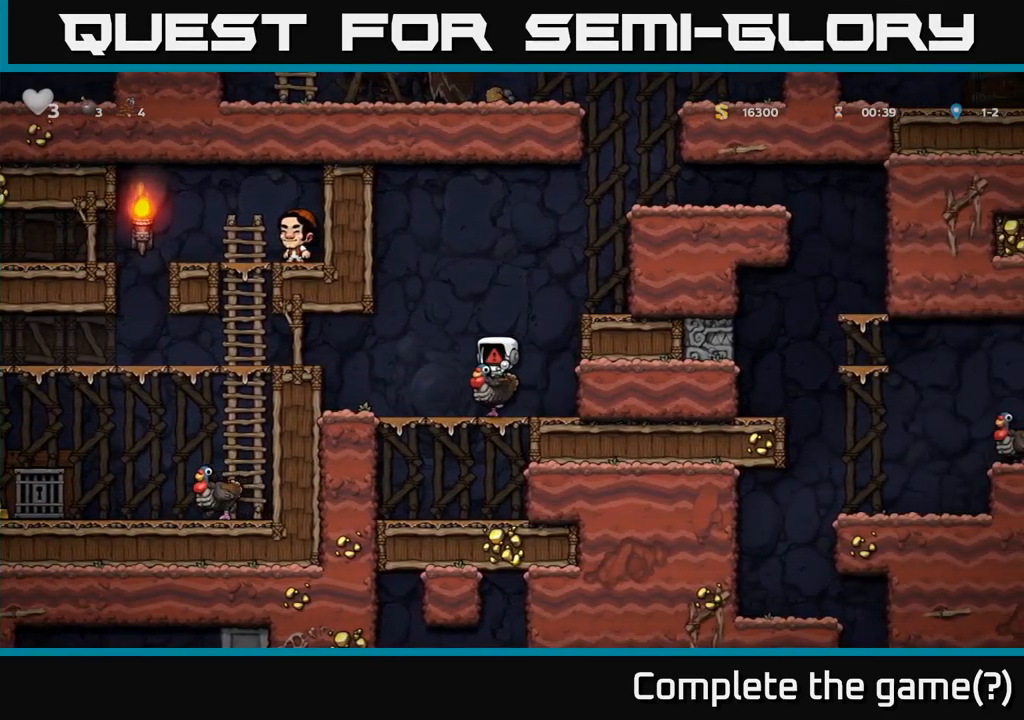
{"buttons": [], "left_stick": "center", "events": []}
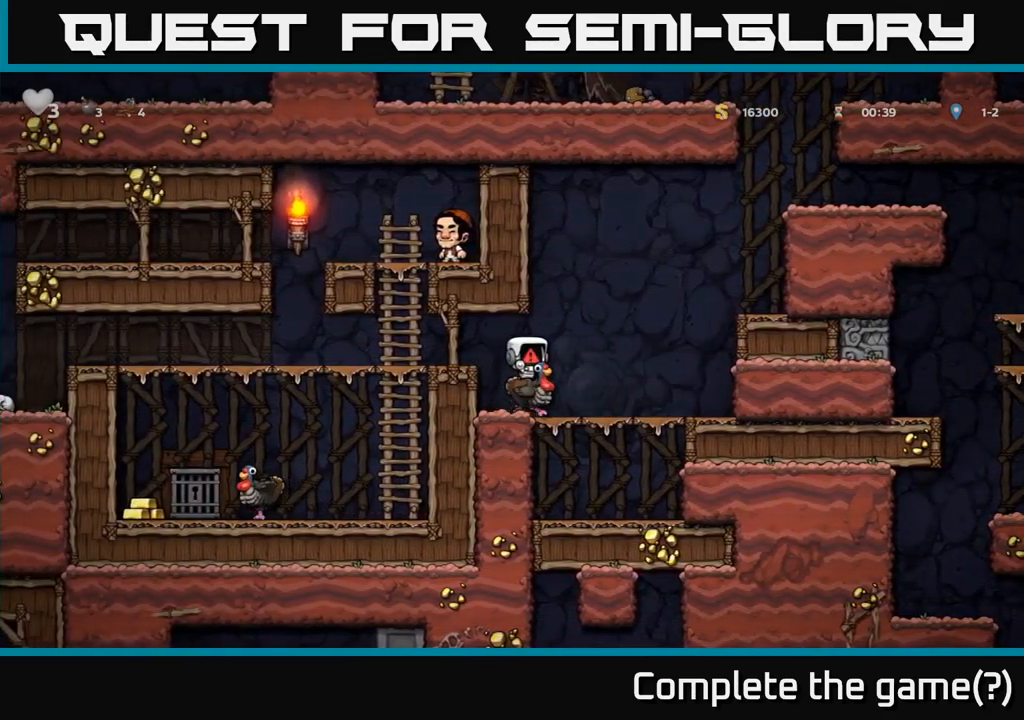
{"buttons": [], "left_stick": "center", "events": []}
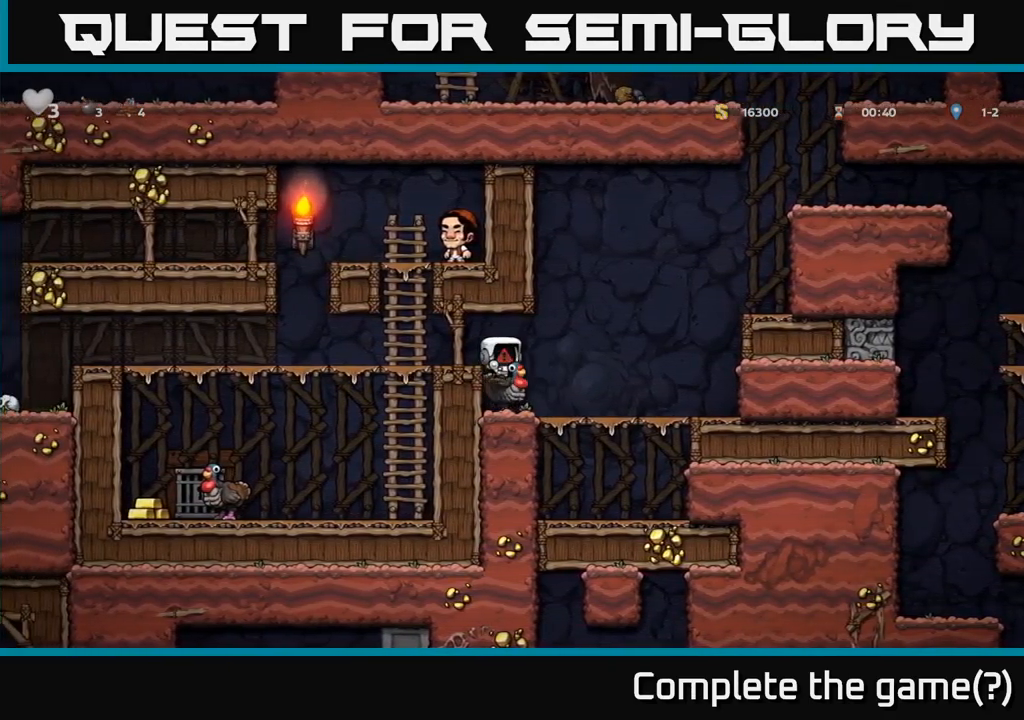
{"buttons": [], "left_stick": "center", "events": []}
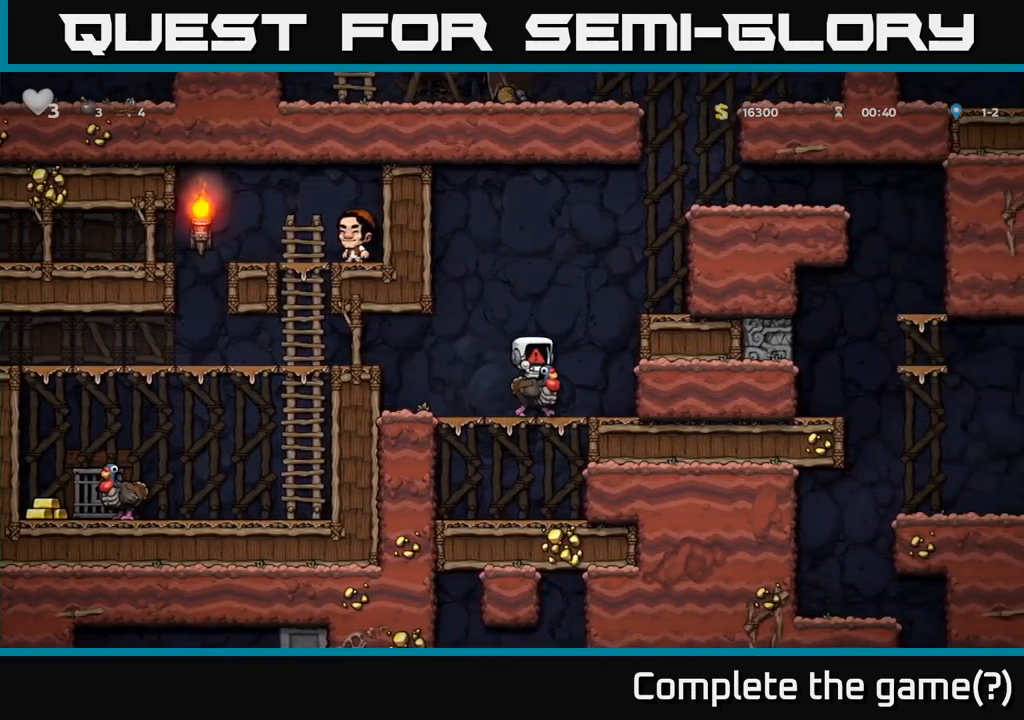
{"buttons": [], "left_stick": "left", "events": [[433, "left_stick", "left"]]}
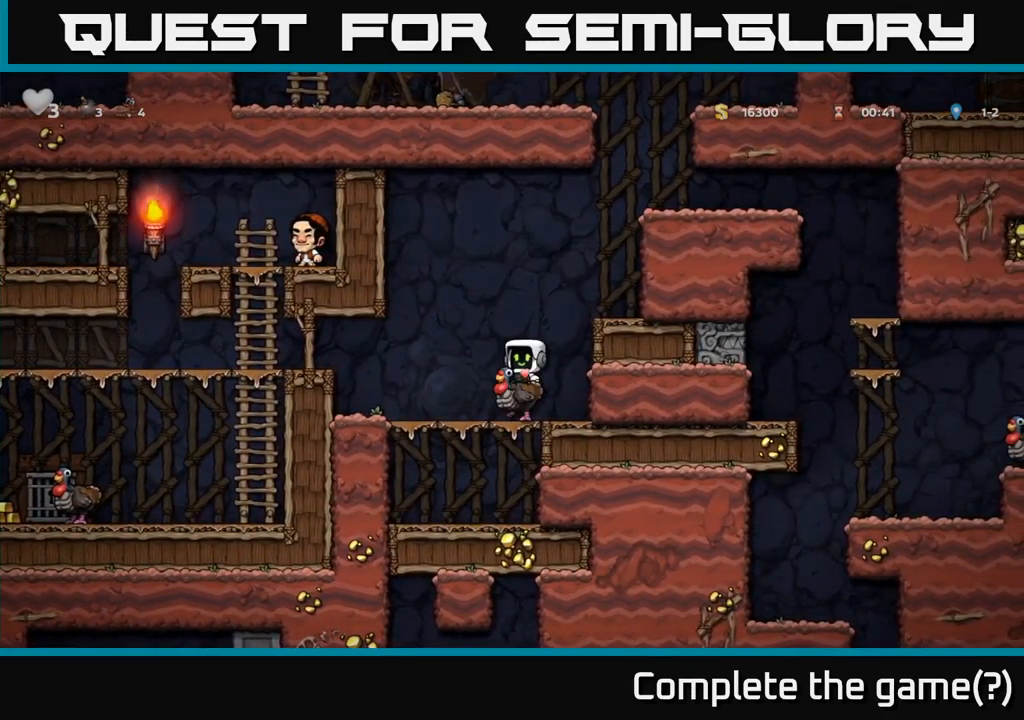
{"buttons": [], "left_stick": "left", "events": [[300, "A", "down"], [467, "A", "up"]]}
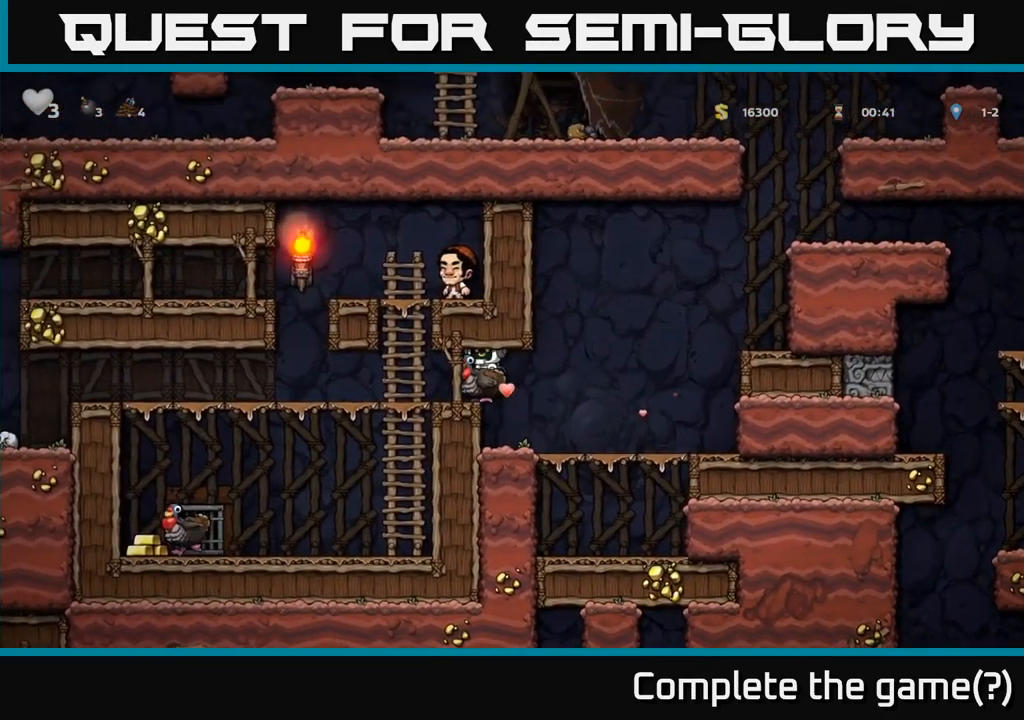
{"buttons": [], "left_stick": "left", "events": []}
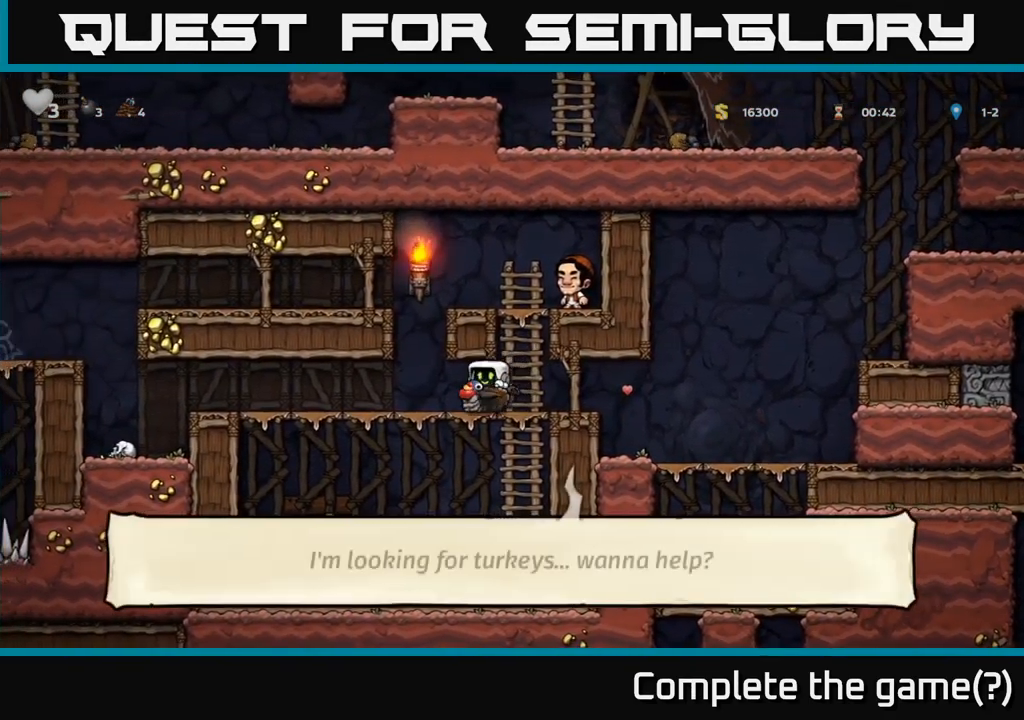
{"buttons": [], "left_stick": "down", "events": [[267, "left_stick", "down"], [283, "A", "down"], [350, "A", "up"], [417, "A", "down"], [500, "A", "up"]]}
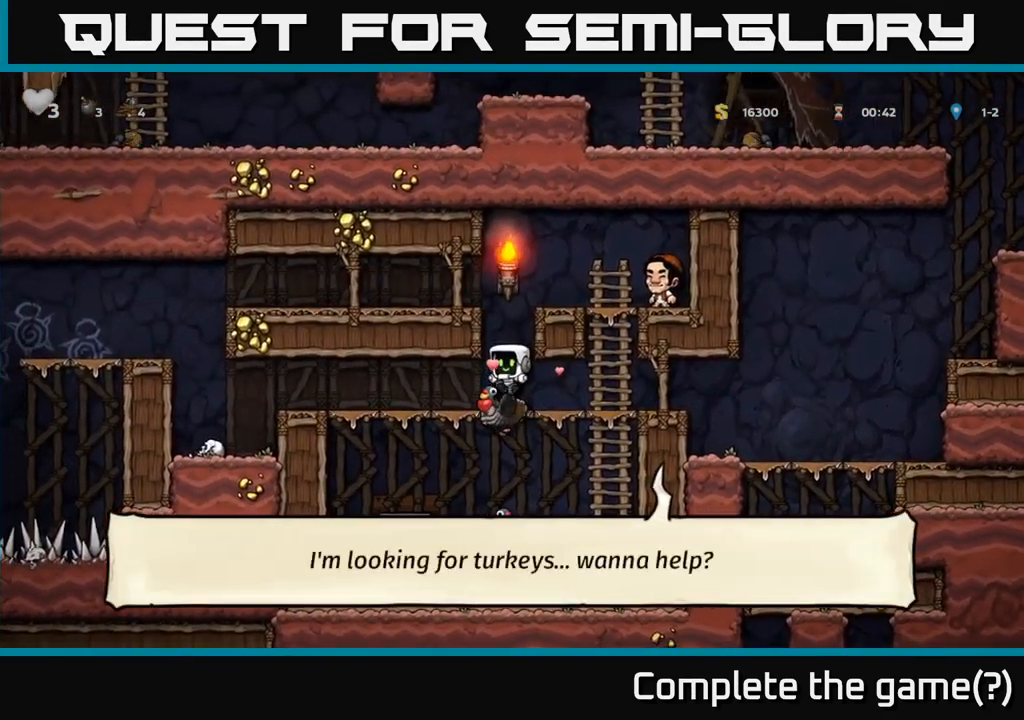
{"buttons": [], "left_stick": "down", "events": [[83, "left_stick", "left"], [466, "left_stick", "down"]]}
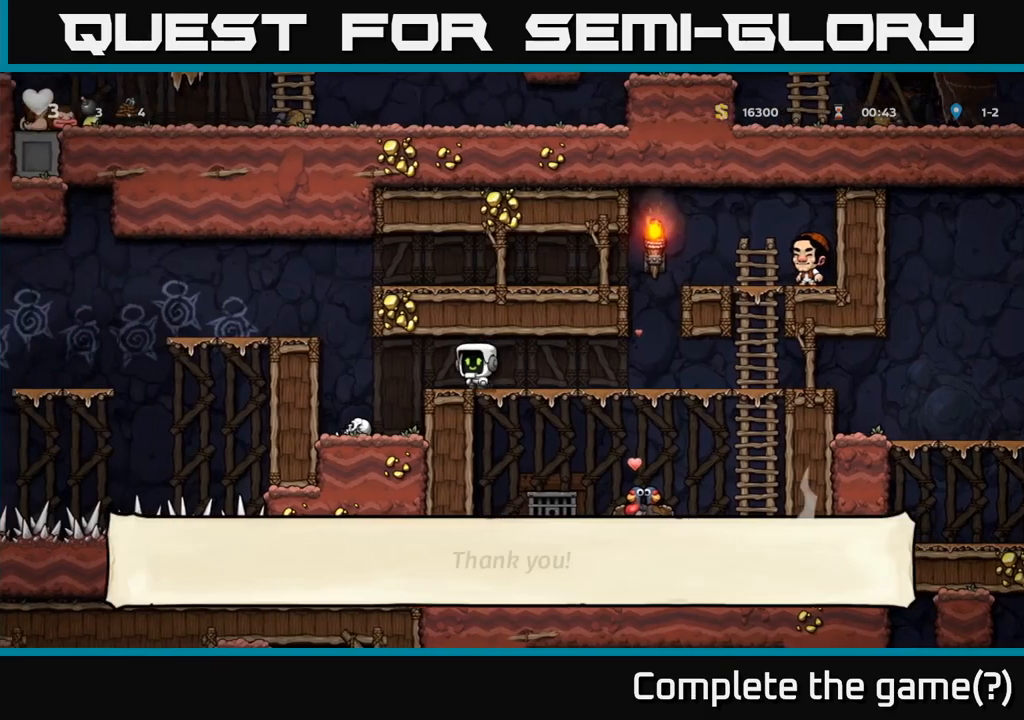
{"buttons": [], "left_stick": "down-right", "events": [[33, "A", "down"], [100, "A", "up"], [133, "left_stick", "down-right"], [317, "left_stick", "left"], [500, "left_stick", "down-right"]]}
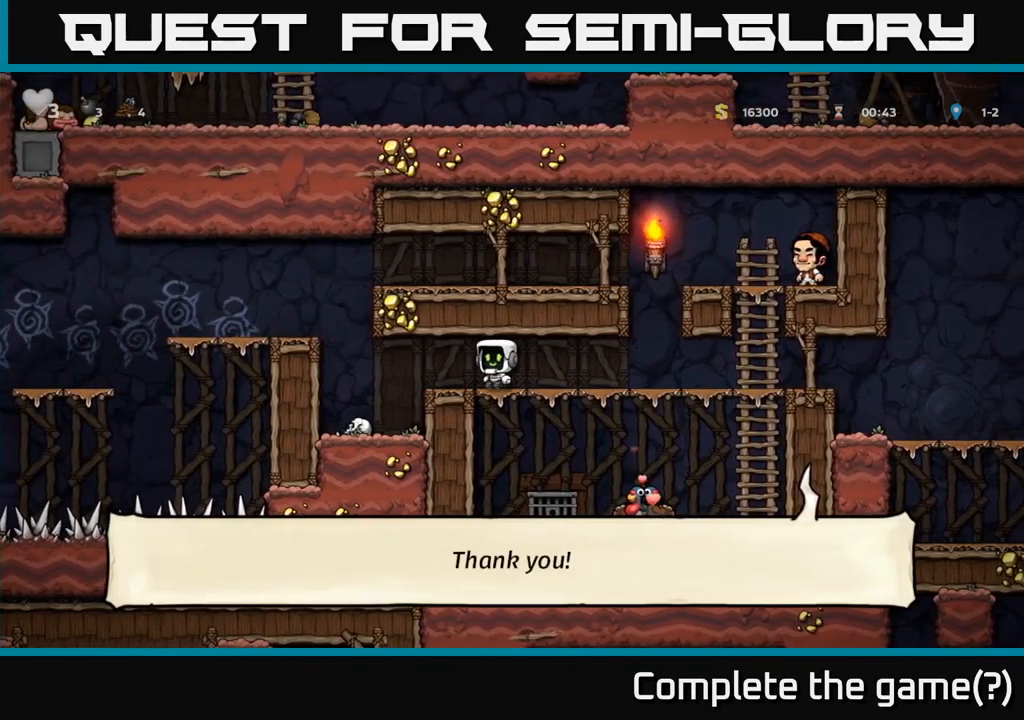
{"buttons": ["A"], "left_stick": "down", "events": [[317, "left_stick", "down"], [483, "A", "down"]]}
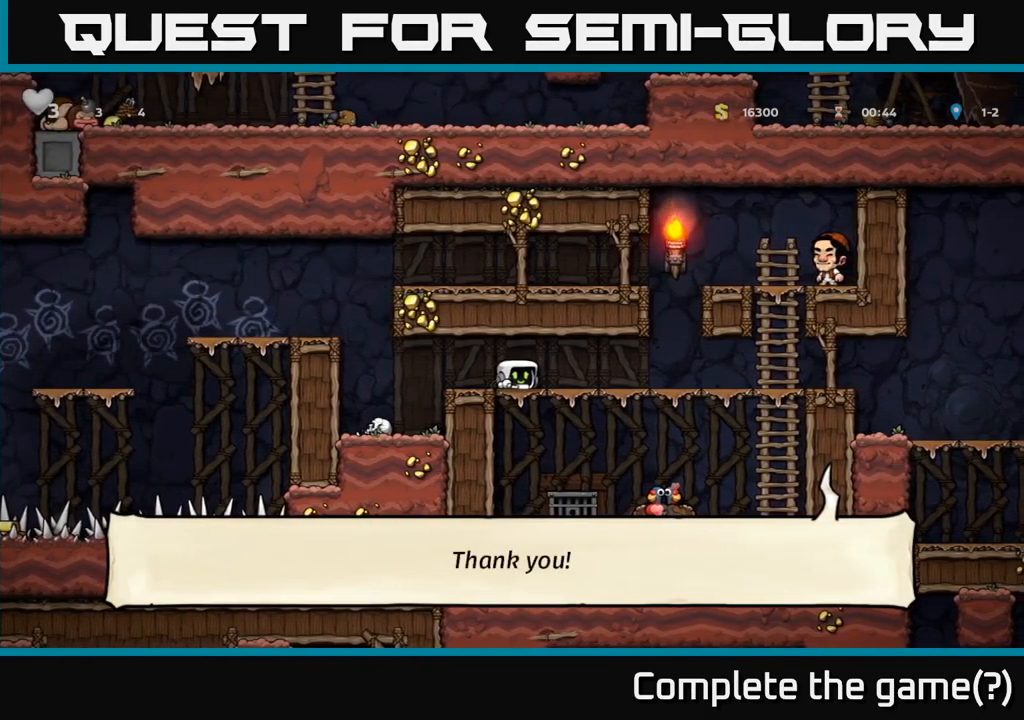
{"buttons": [], "left_stick": "right", "events": [[83, "A", "up"], [300, "left_stick", "center"], [433, "left_stick", "right"]]}
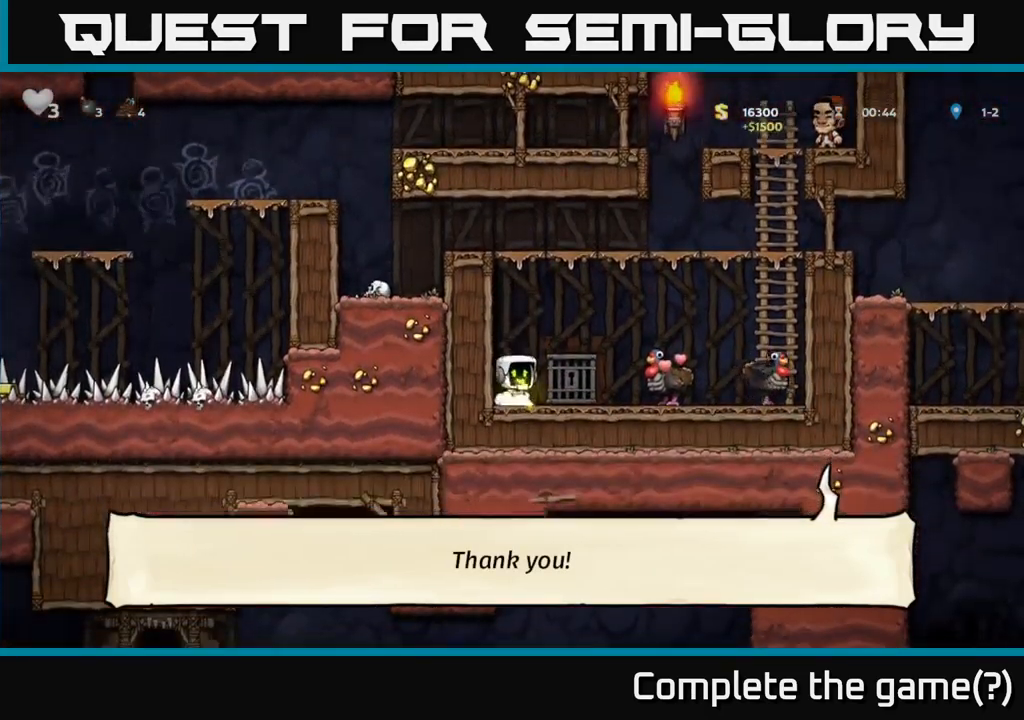
{"buttons": ["A"], "left_stick": "right", "events": [[267, "A", "down"]]}
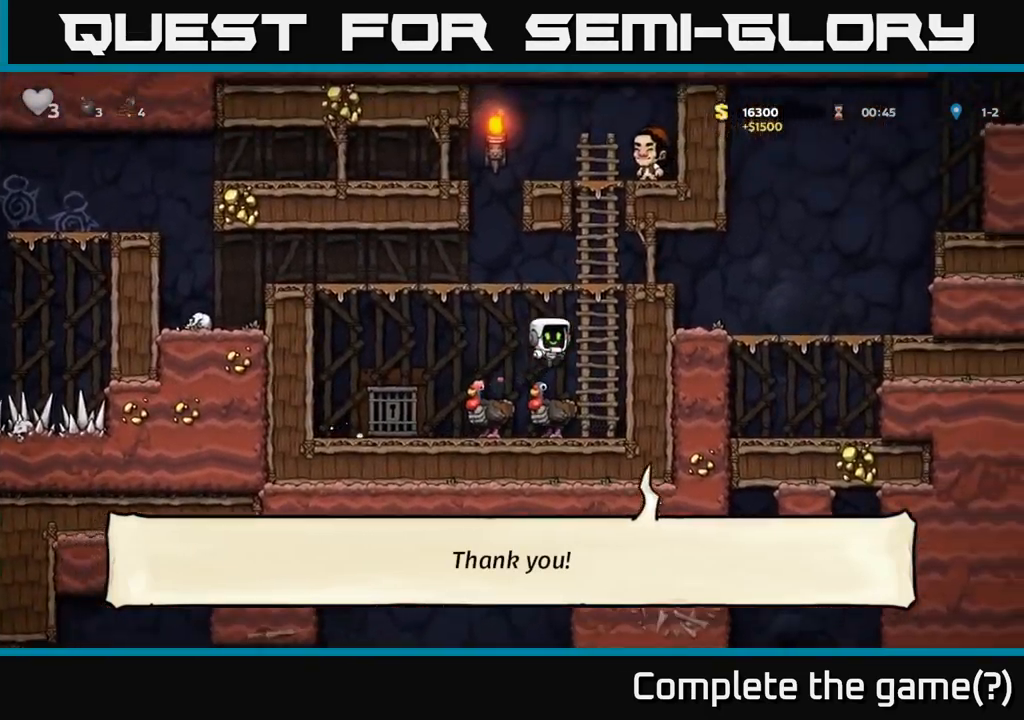
{"buttons": [], "left_stick": "left", "events": [[17, "A", "up"], [100, "left_stick", "up"], [150, "A", "down"], [183, "left_stick", "left"], [333, "A", "up"]]}
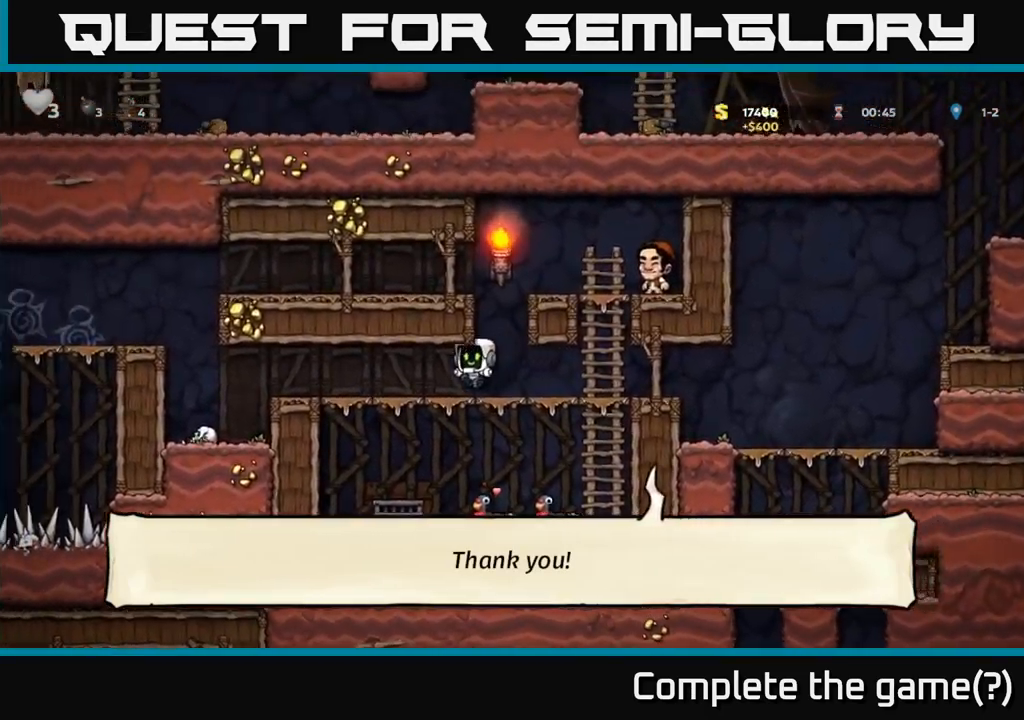
{"buttons": [], "left_stick": "left", "events": []}
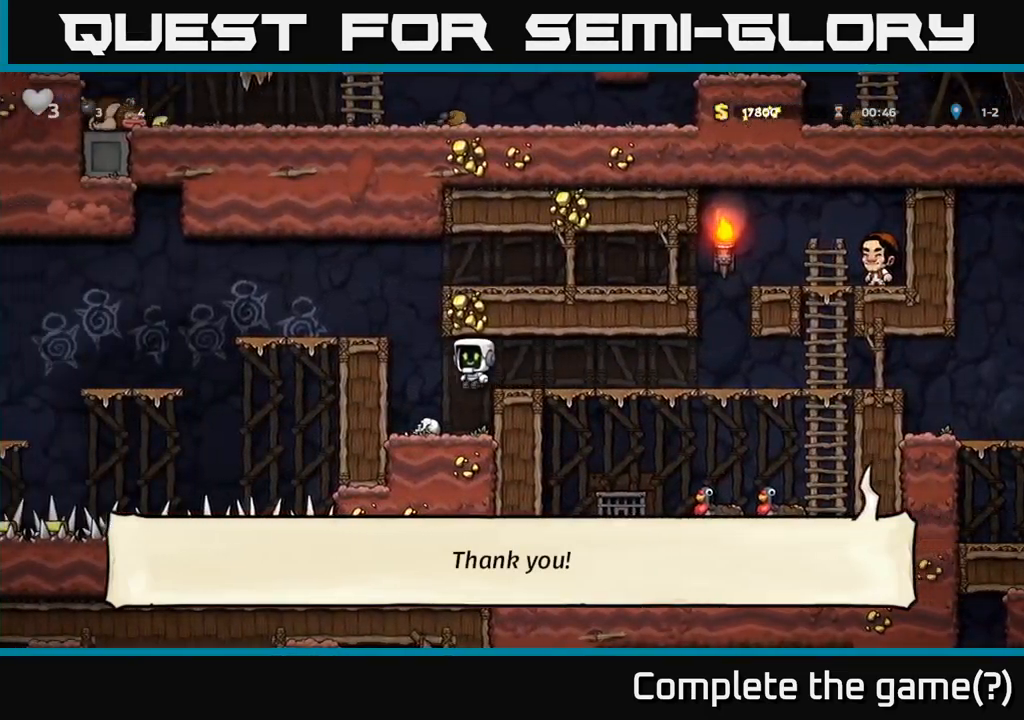
{"buttons": ["A"], "left_stick": "left", "events": [[100, "left_stick", "center"], [333, "A", "down"], [417, "left_stick", "left"]]}
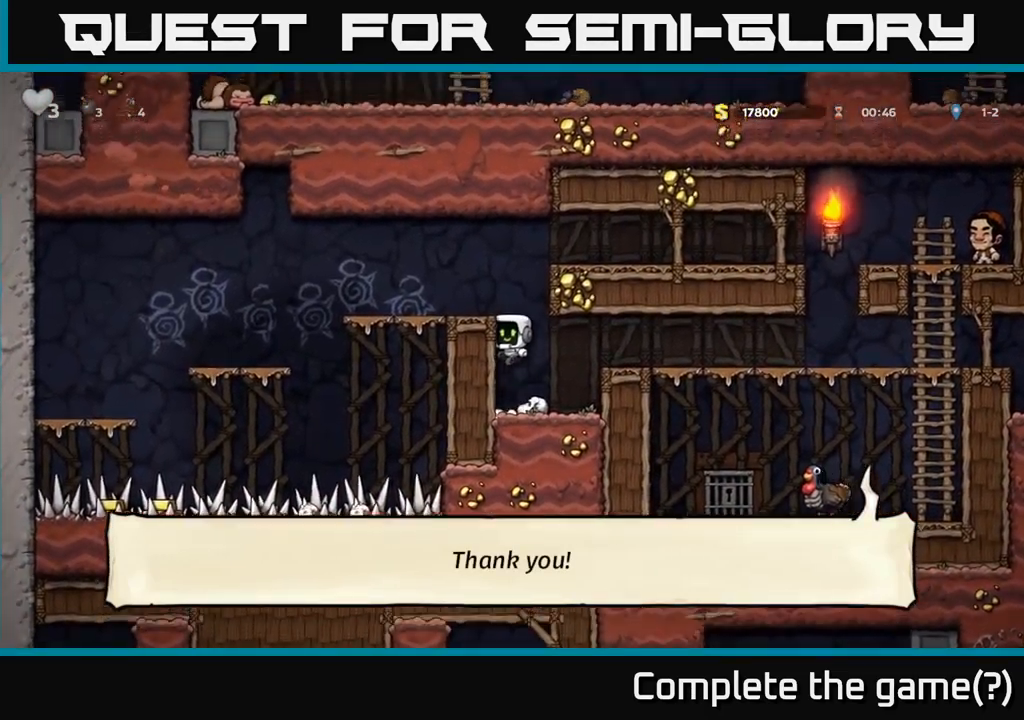
{"buttons": [], "left_stick": "center", "events": [[17, "A", "up"], [217, "A", "down"], [350, "A", "up"], [400, "left_stick", "center"]]}
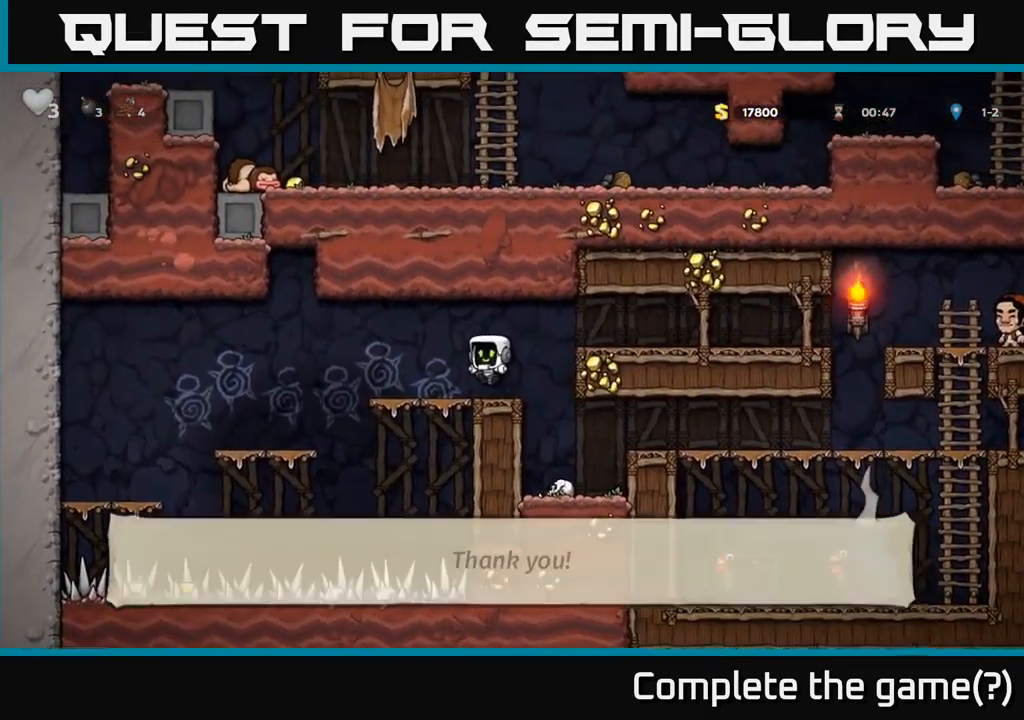
{"buttons": [], "left_stick": "center", "events": [[233, "left_stick", "right"], [400, "left_stick", "center"]]}
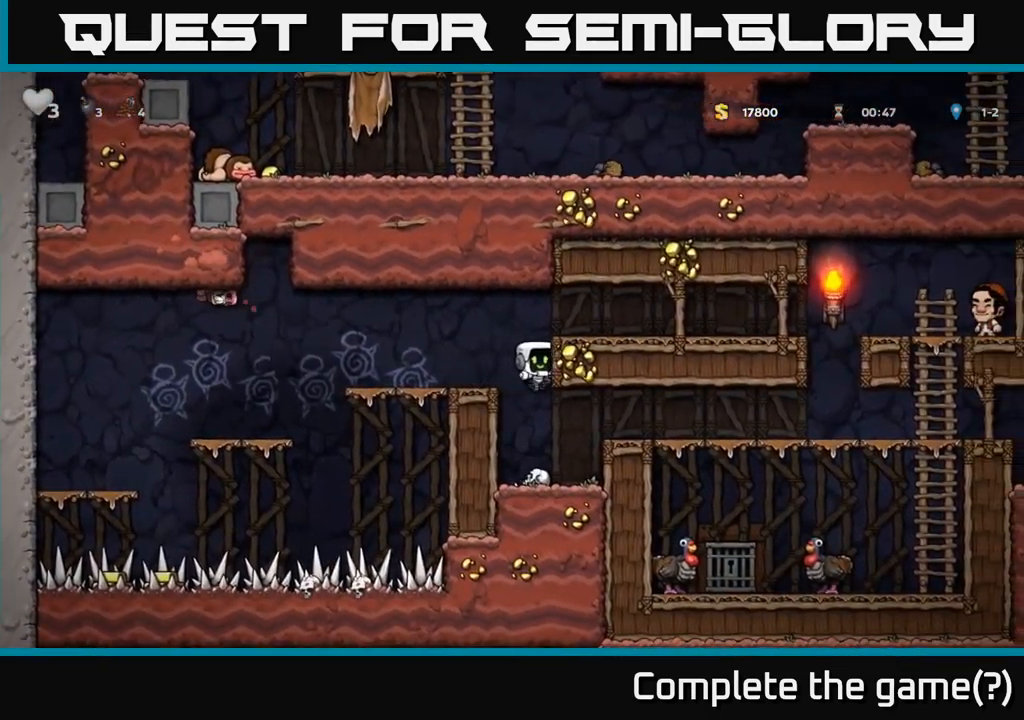
{"buttons": [], "left_stick": "down", "events": [[483, "left_stick", "down"]]}